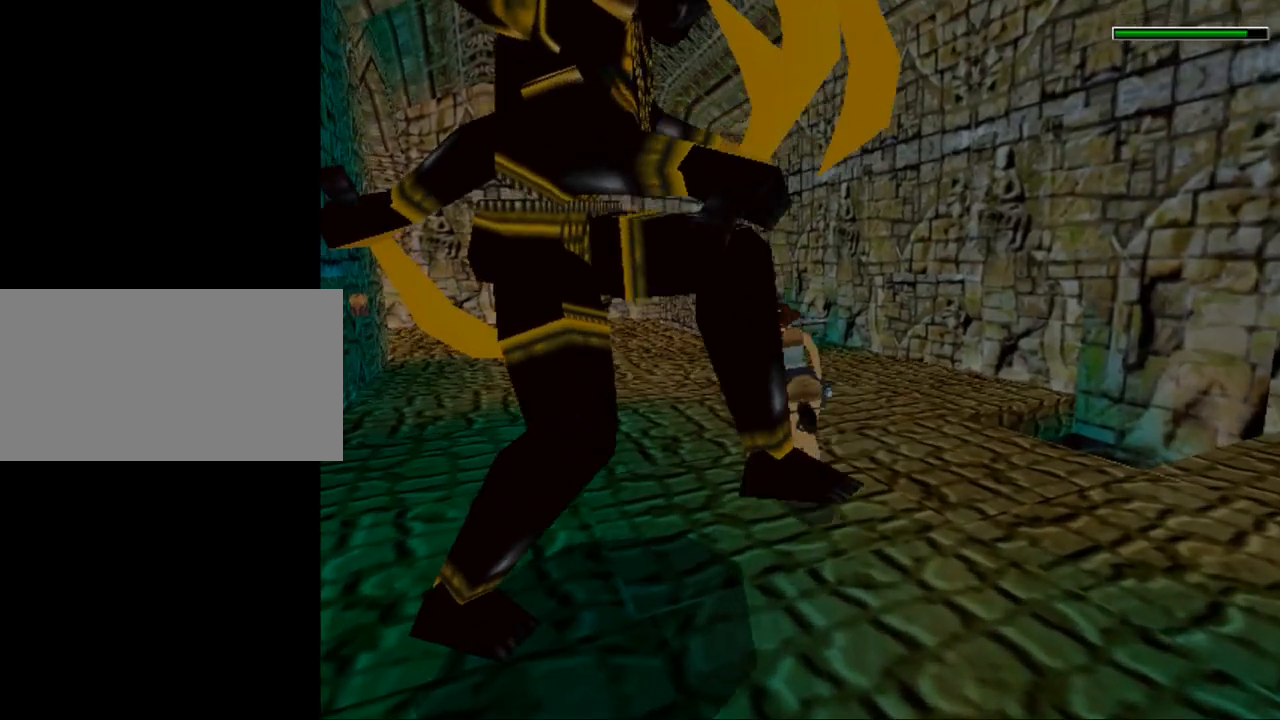
Gameplay with keyboard; each line is a JSON object with the keys held at the frame after it. "events" lists presses ("down") and releases ("up") of "0", "1", "2", "3", "4", "5", "6", "7", "8", "9", "act", "crouch", "dash", "down", "flare", "gun", "inv", "jump", "left", "look", "right", "roll", "sl", "sr", "up" and "walk" between this image and that frame as [ms after this image, input, new state], when the widget could be followed in between. No other keys are recorded. Mouse input is not recorded. Key names are as the overlay labels them; some are game actions (e.g. jump) rather than physical keys. Not read: other_keys.
{"keys": ["dash", "left", "up"], "events": []}
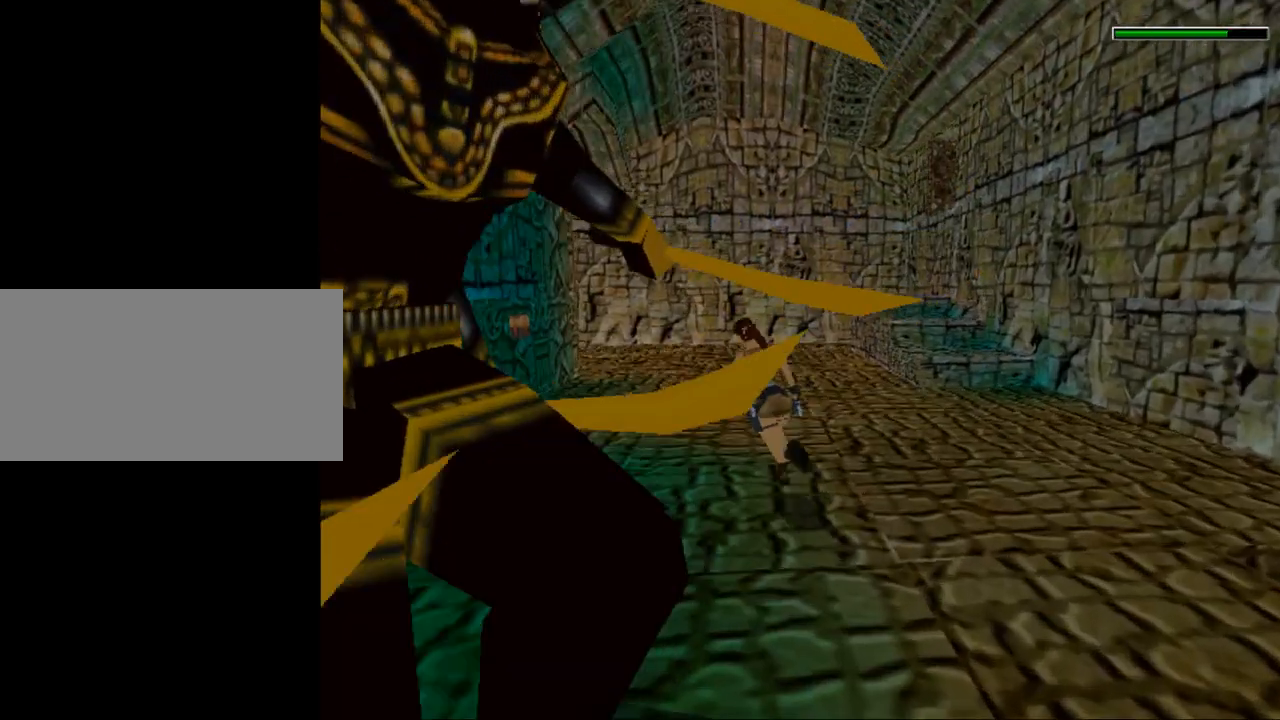
{"keys": [], "events": [[34, "inv", "down"], [100, "left", "up"], [100, "up", "up"], [134, "inv", "up"], [167, "dash", "up"]]}
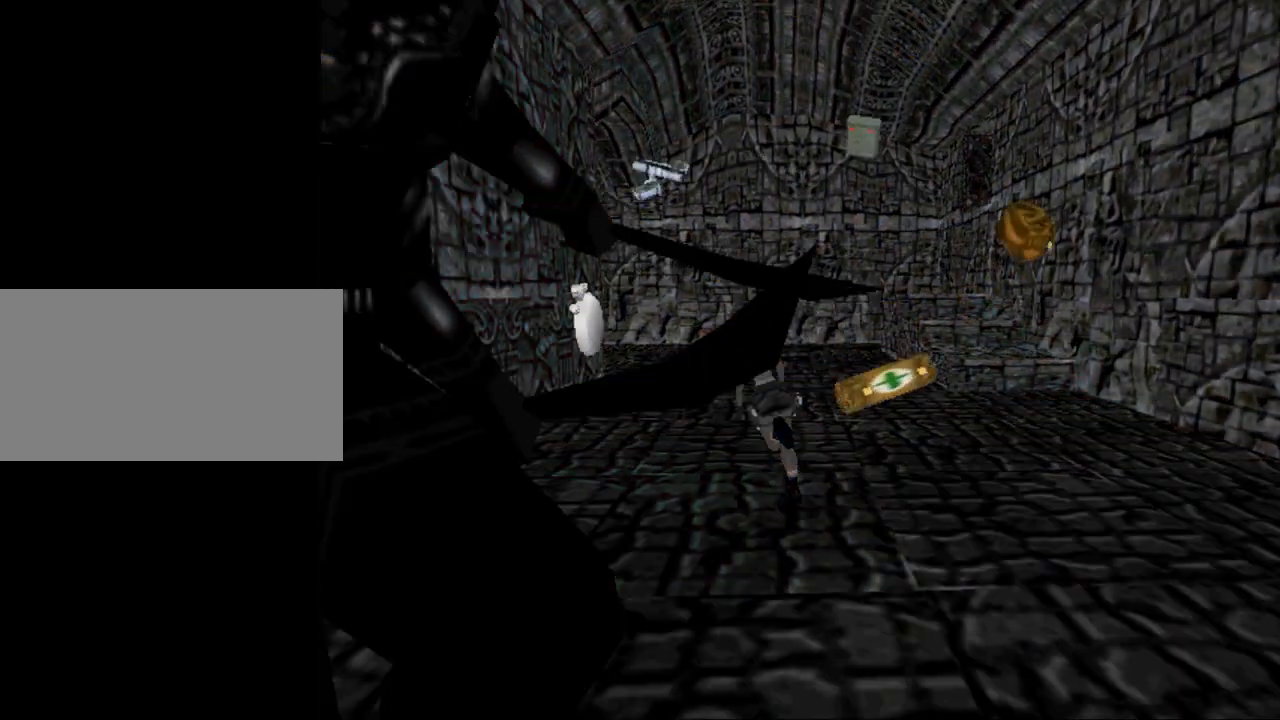
{"keys": [], "events": []}
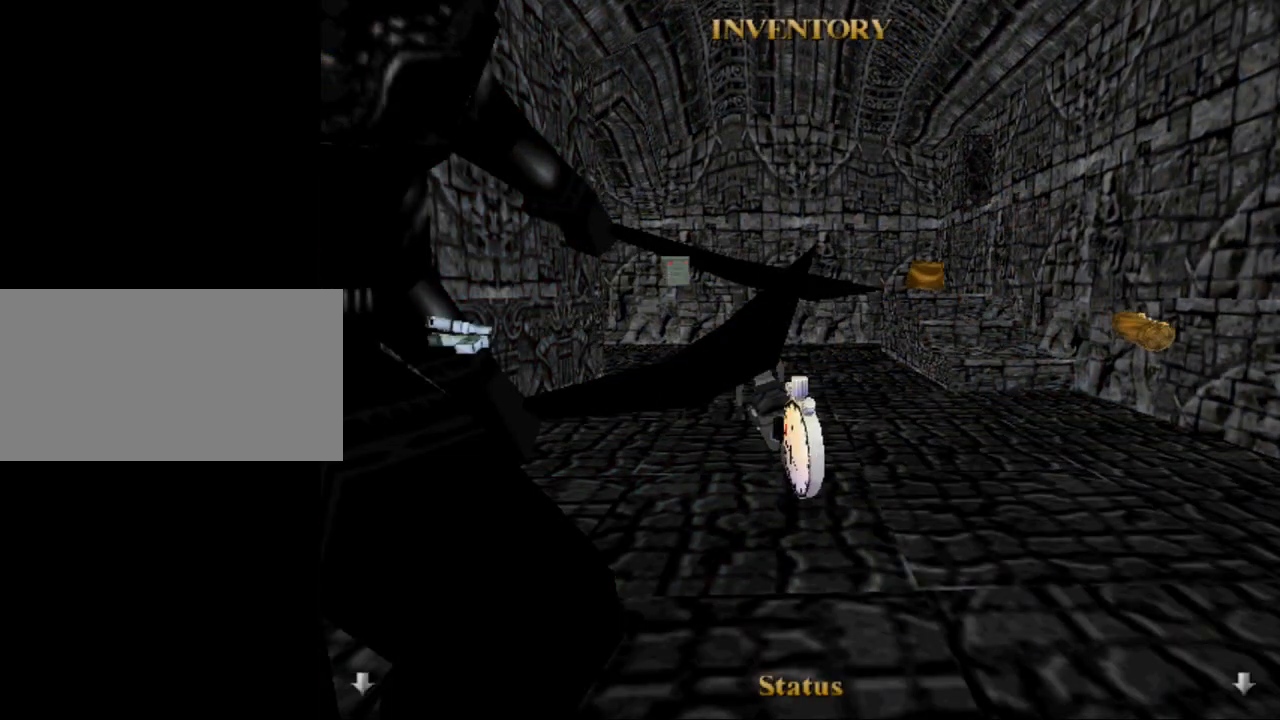
{"keys": [], "events": []}
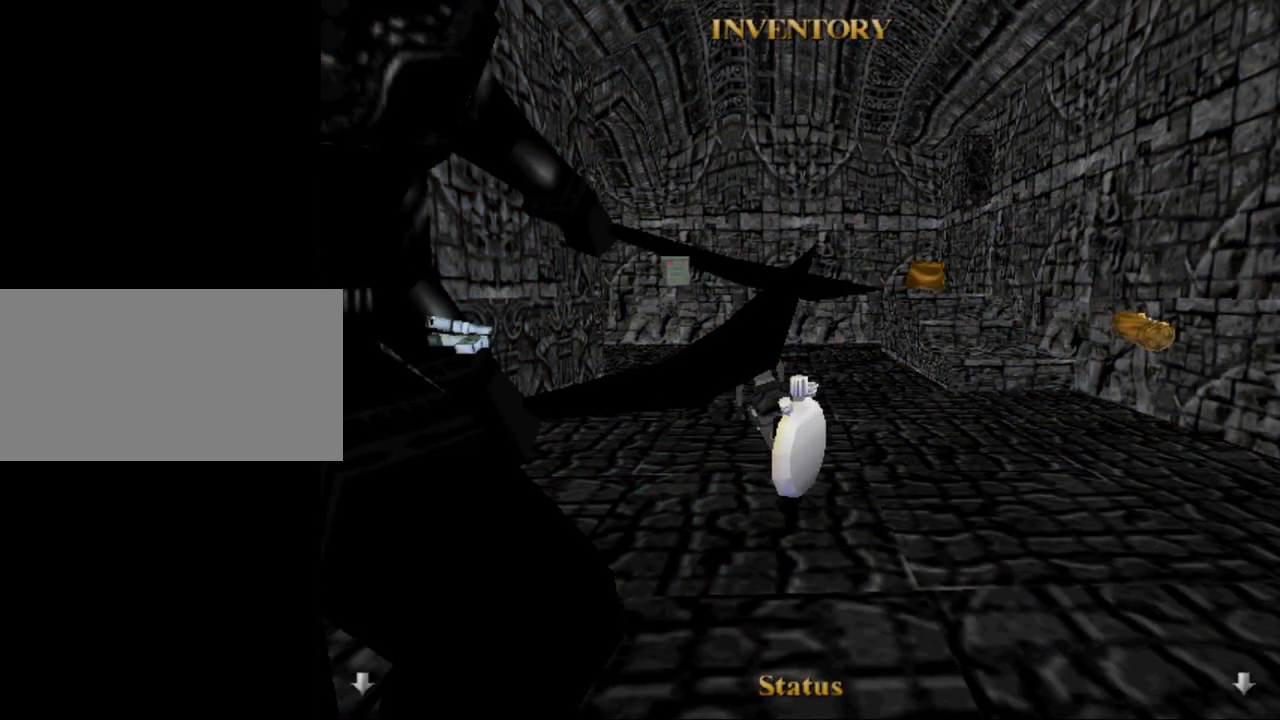
{"keys": [], "events": []}
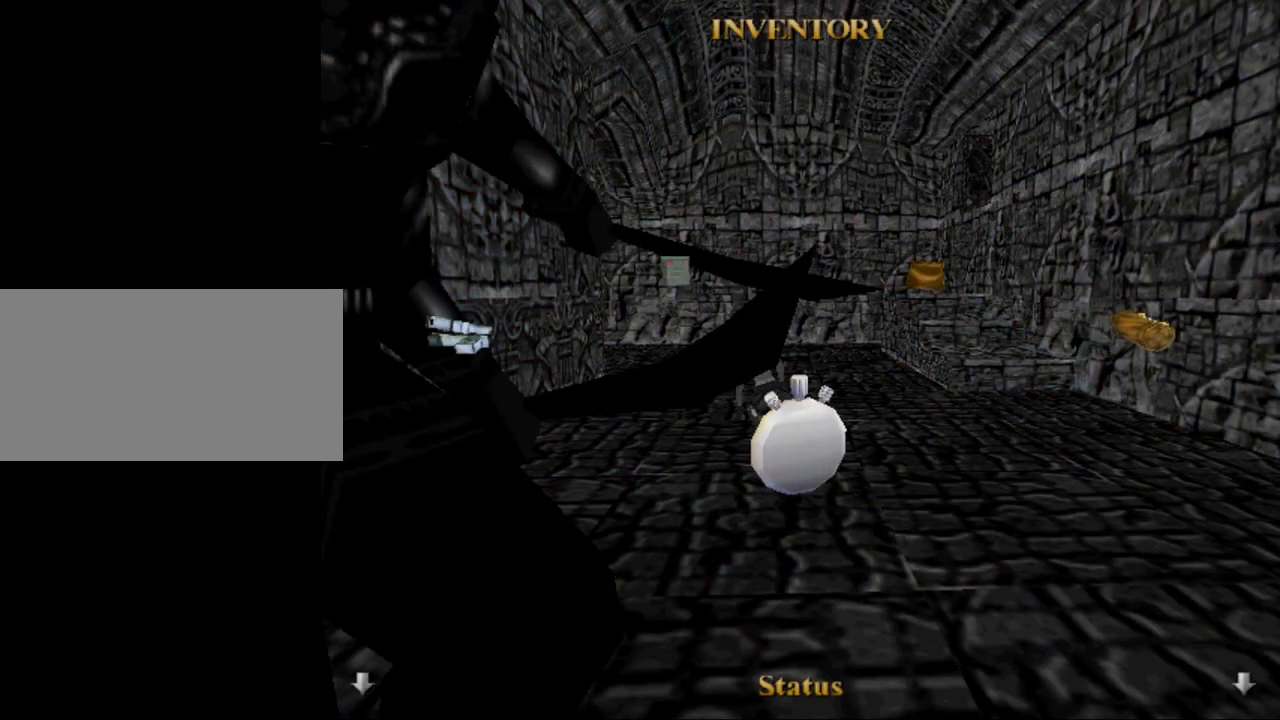
{"keys": [], "events": []}
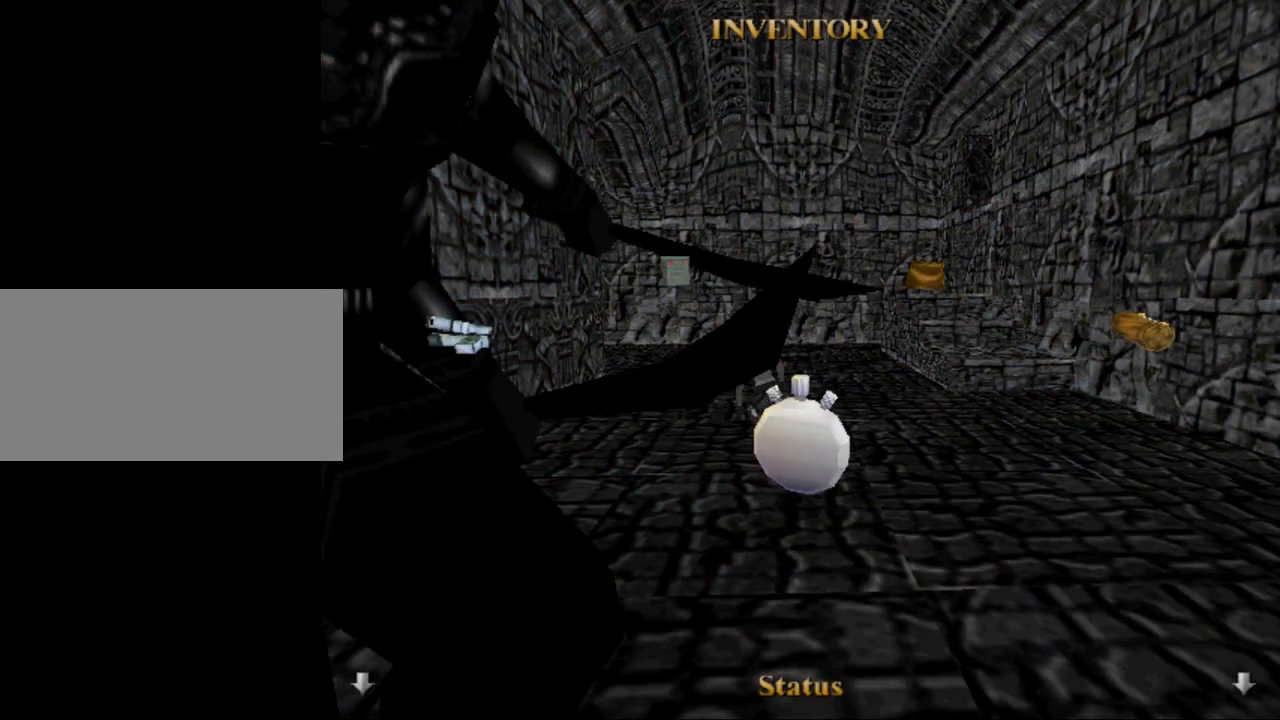
{"keys": [], "events": []}
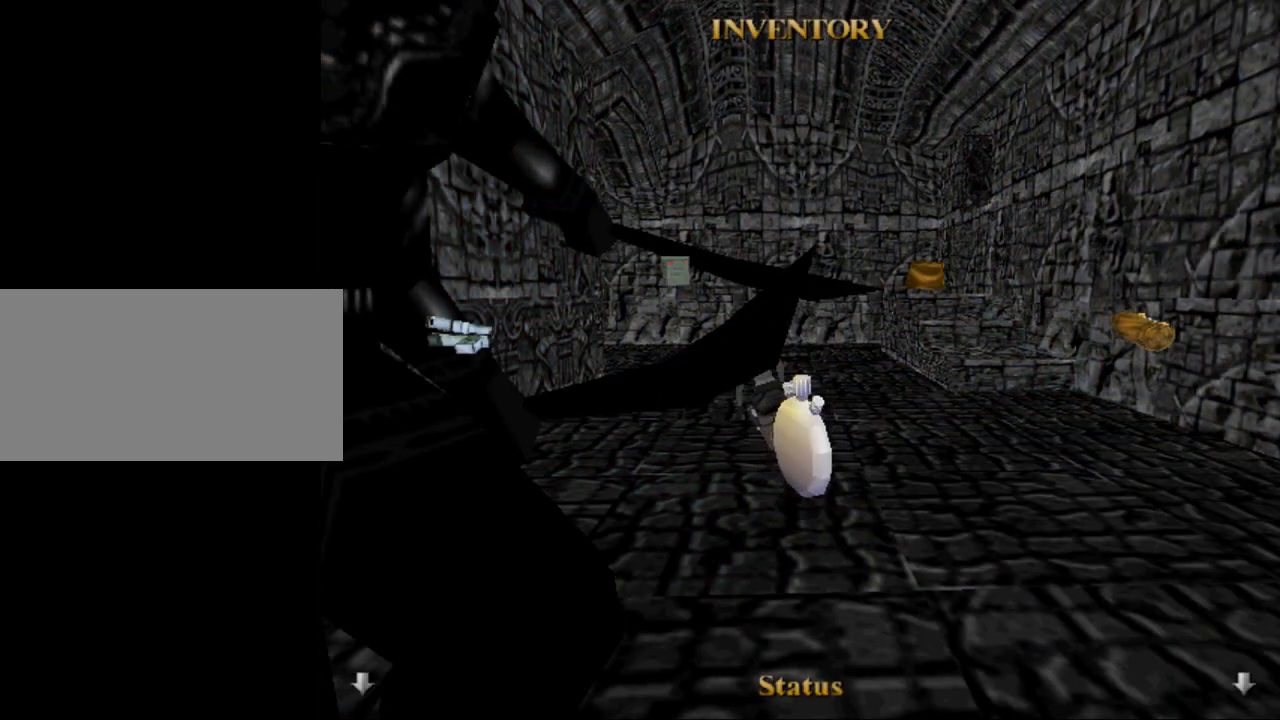
{"keys": [], "events": []}
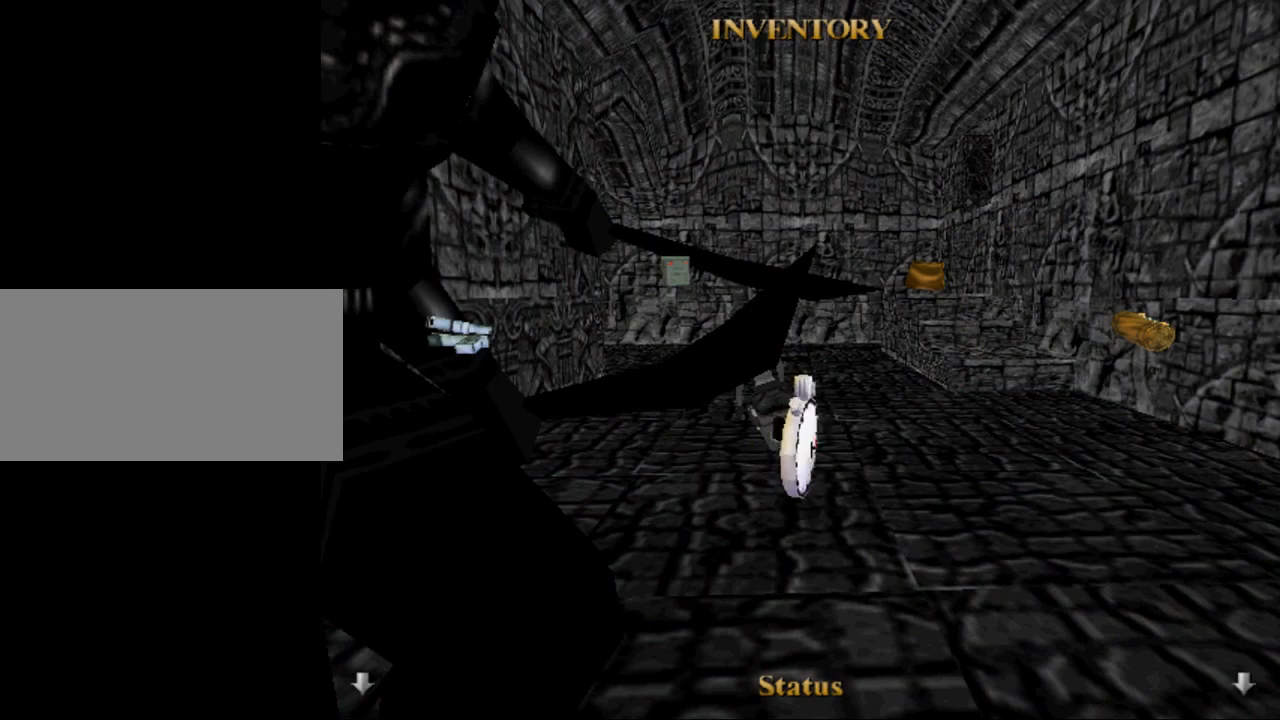
{"keys": [], "events": []}
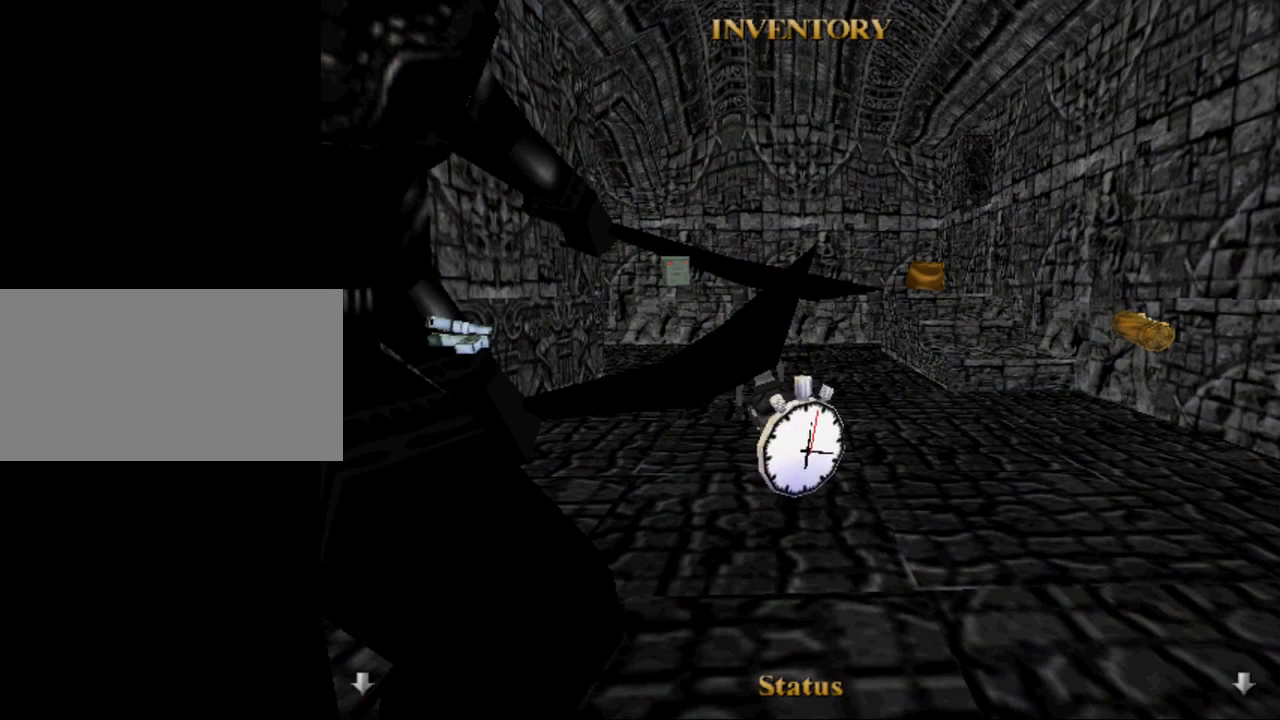
{"keys": [], "events": []}
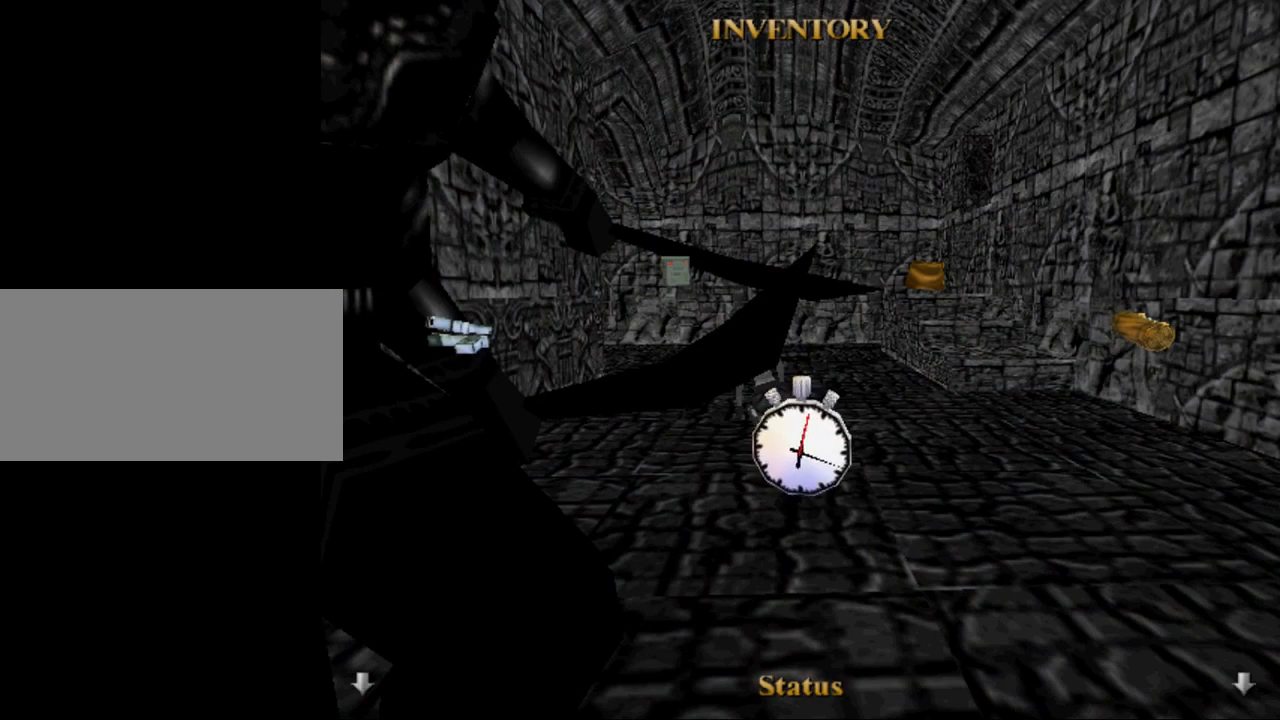
{"keys": ["inv"], "events": [[434, "inv", "down"]]}
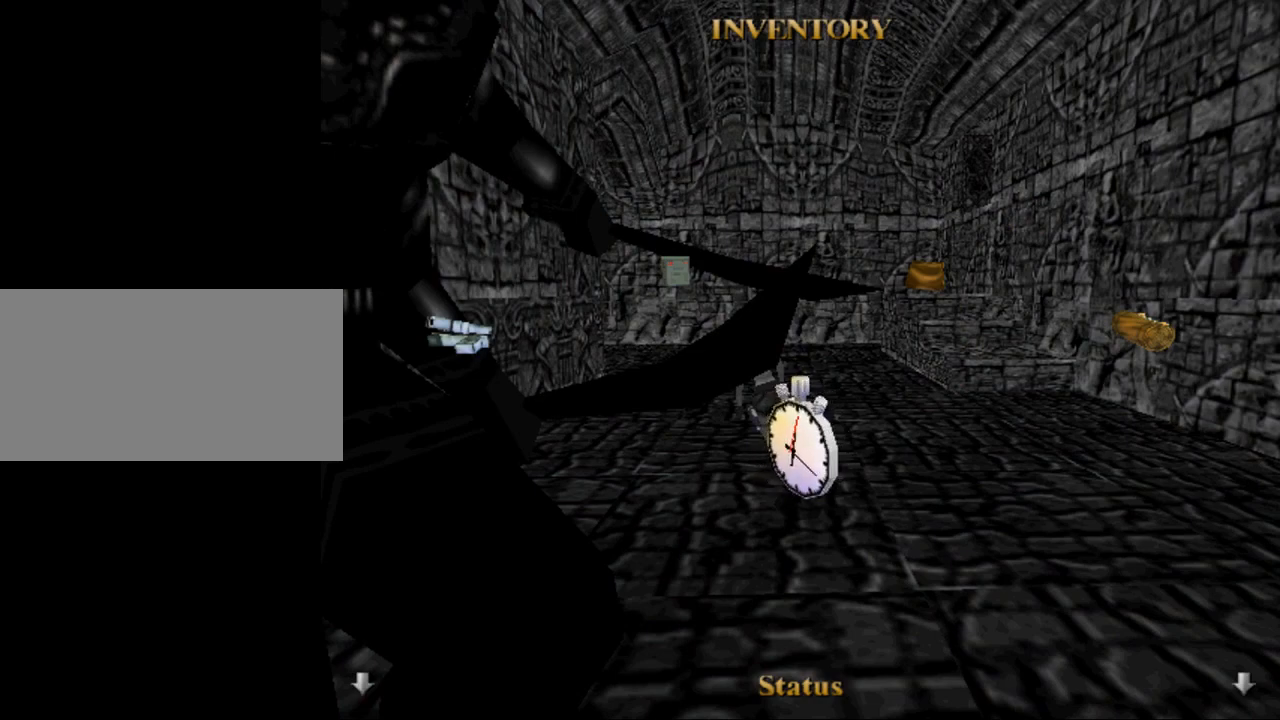
{"keys": ["left", "up"], "events": [[67, "inv", "up"], [267, "left", "down"], [300, "up", "down"]]}
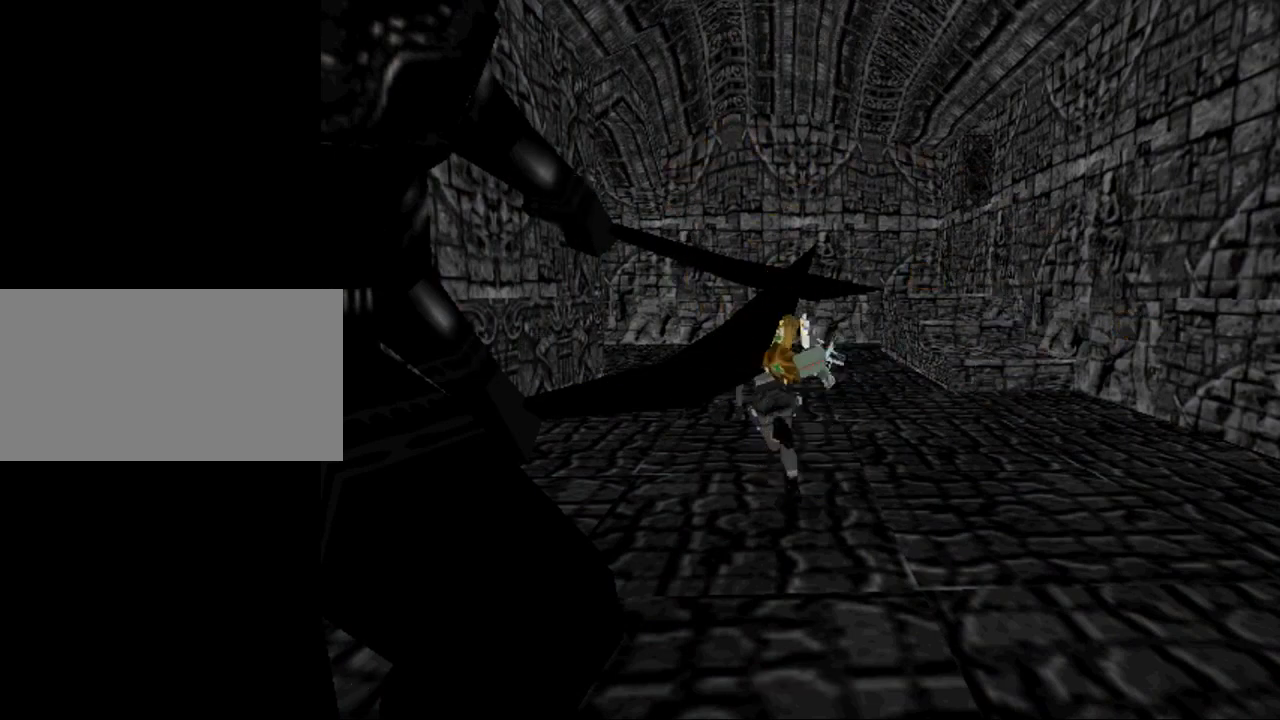
{"keys": ["right", "up"], "events": [[200, "left", "up"], [367, "right", "down"]]}
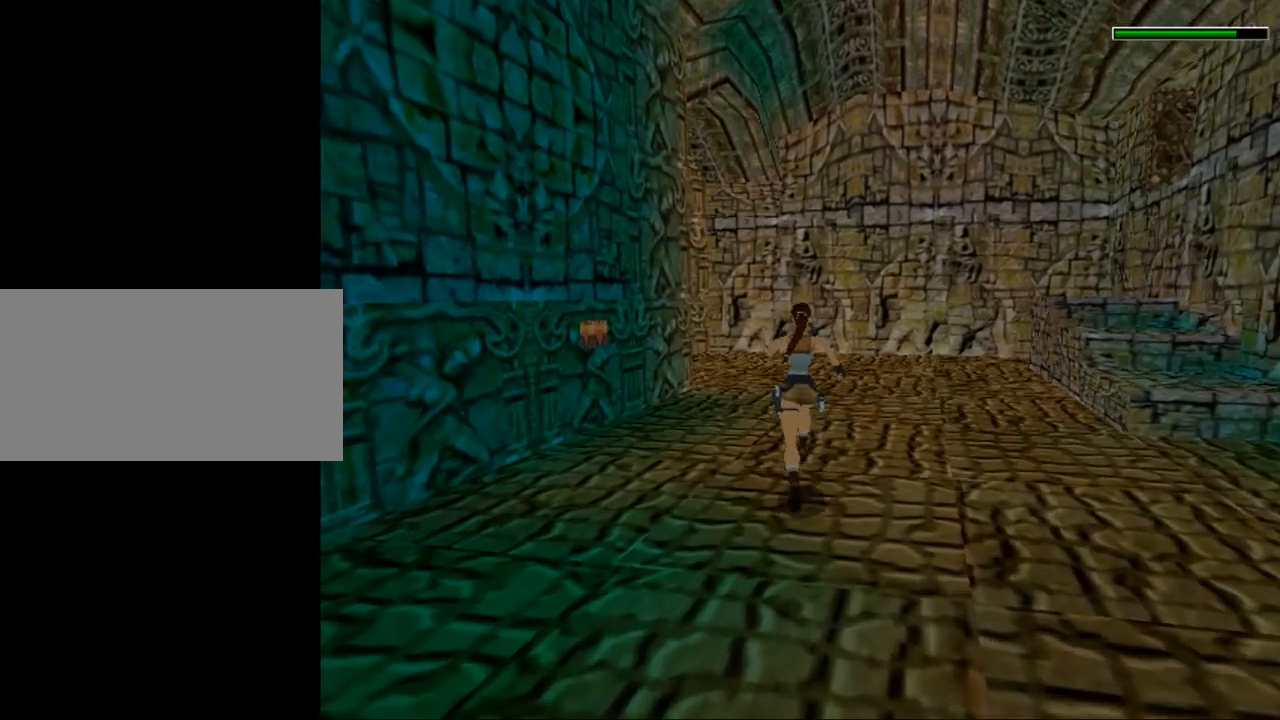
{"keys": ["up"], "events": [[400, "right", "up"]]}
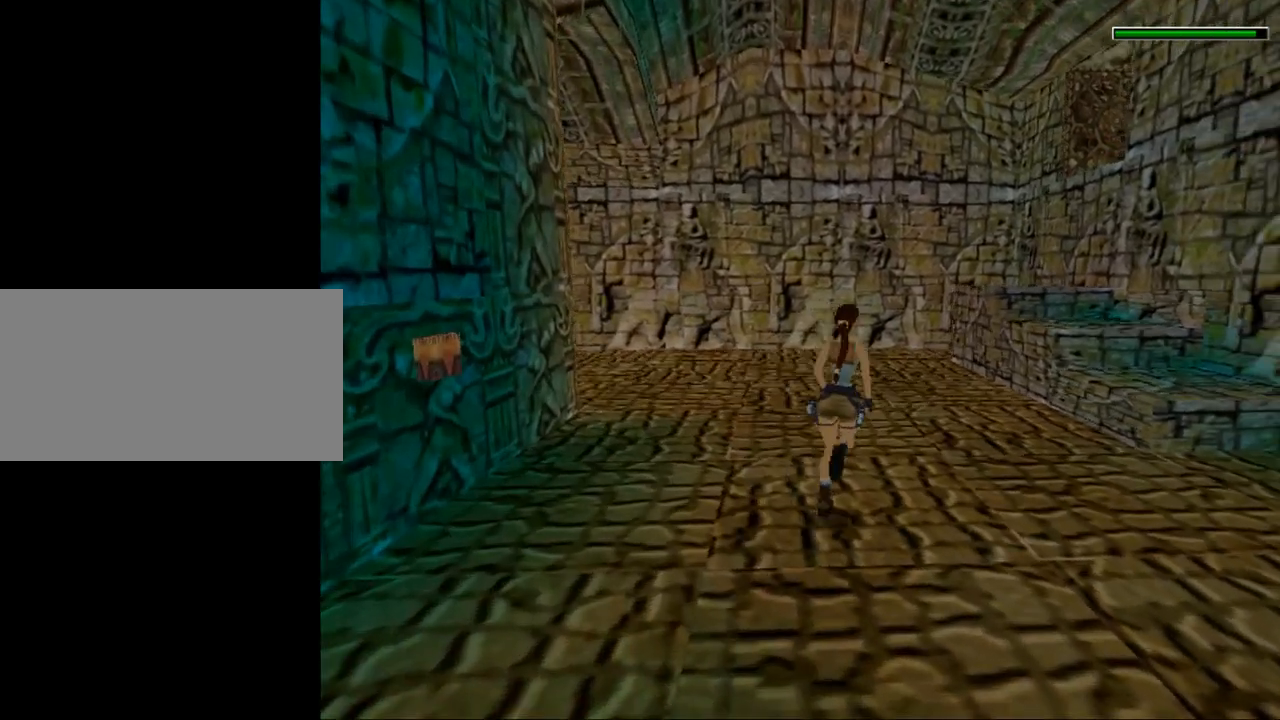
{"keys": ["right", "up"], "events": [[367, "right", "down"]]}
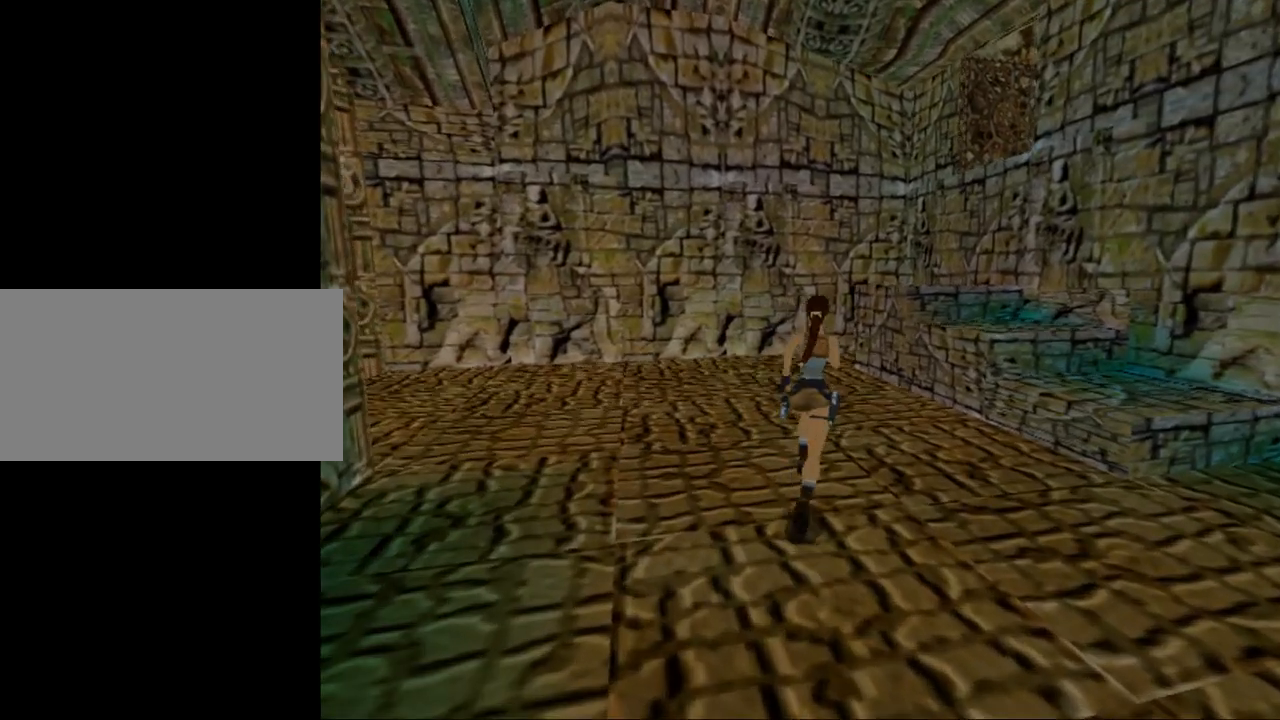
{"keys": ["right", "up"], "events": [[167, "jump", "down"], [167, "right", "up"], [367, "right", "down"], [500, "jump", "up"]]}
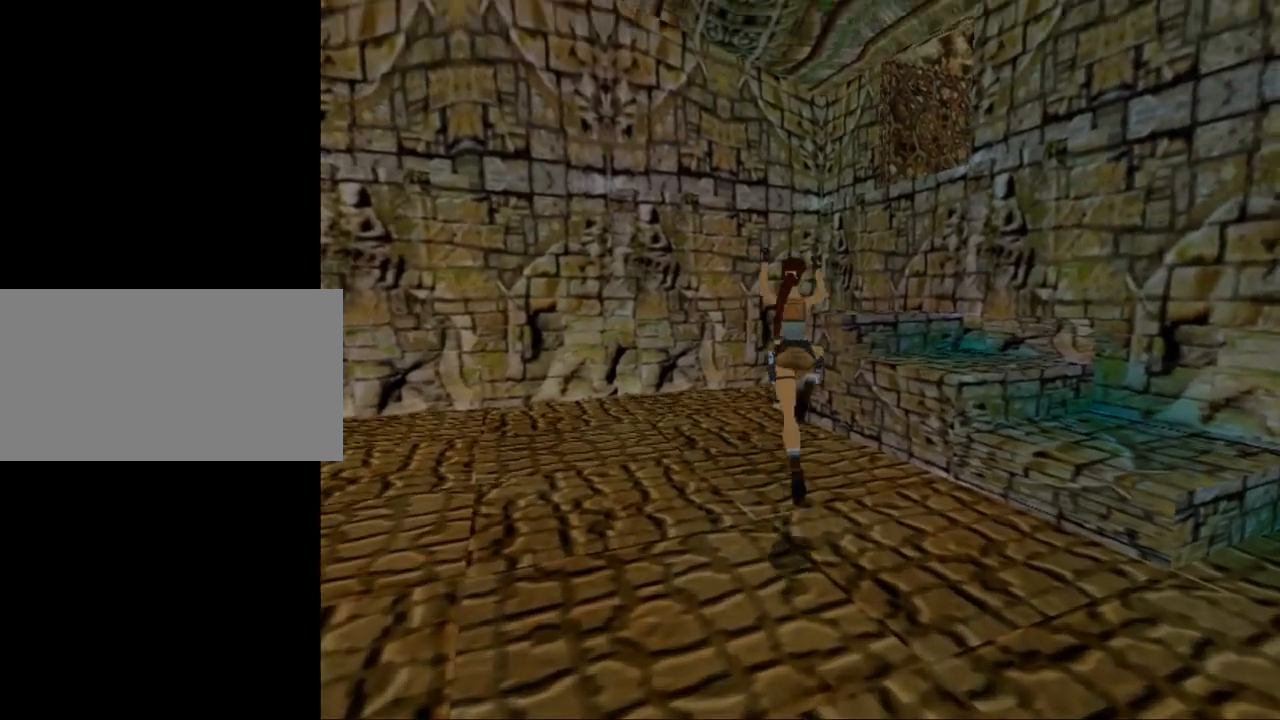
{"keys": [], "events": [[334, "right", "up"], [334, "up", "up"]]}
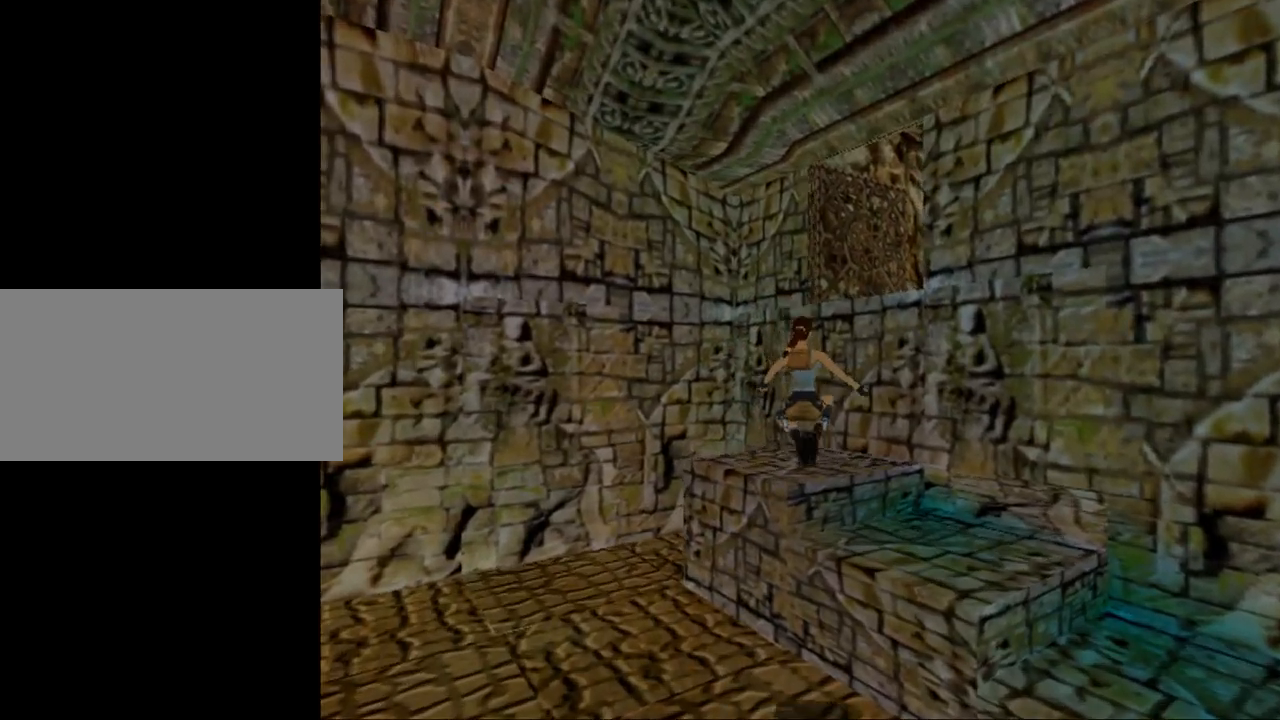
{"keys": [], "events": []}
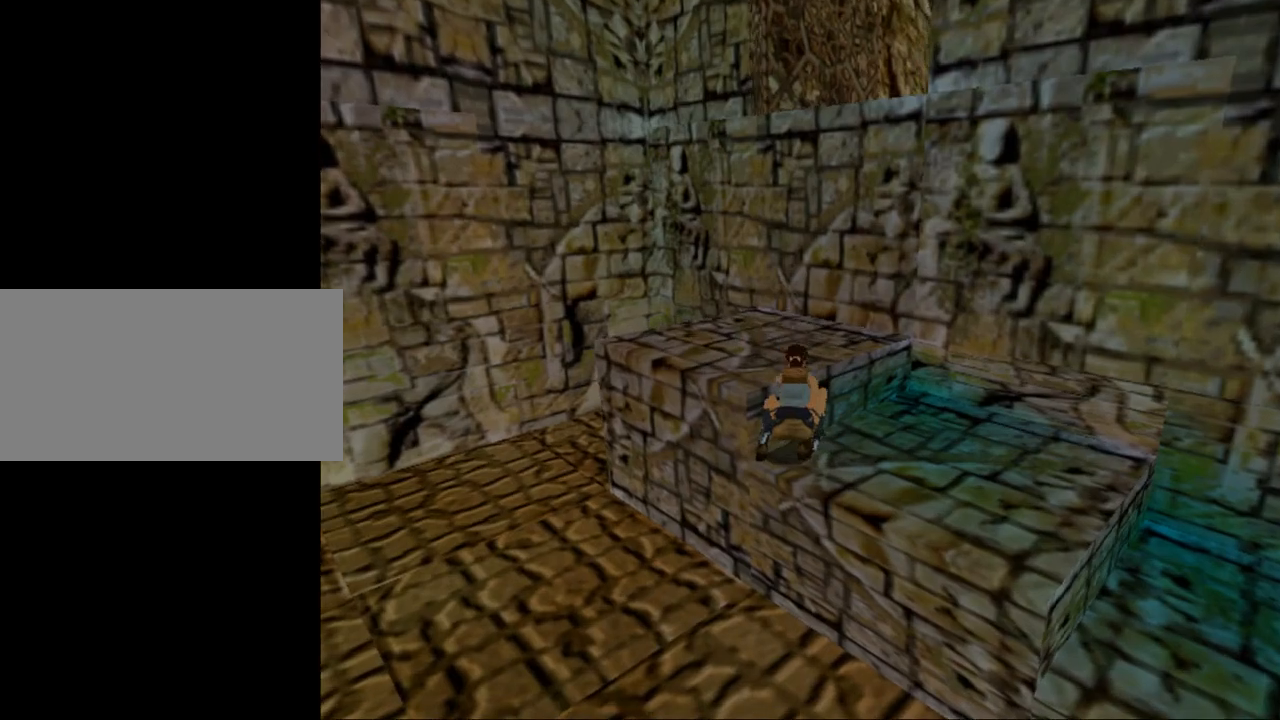
{"keys": ["left", "up"], "events": [[467, "up", "down"], [500, "left", "down"]]}
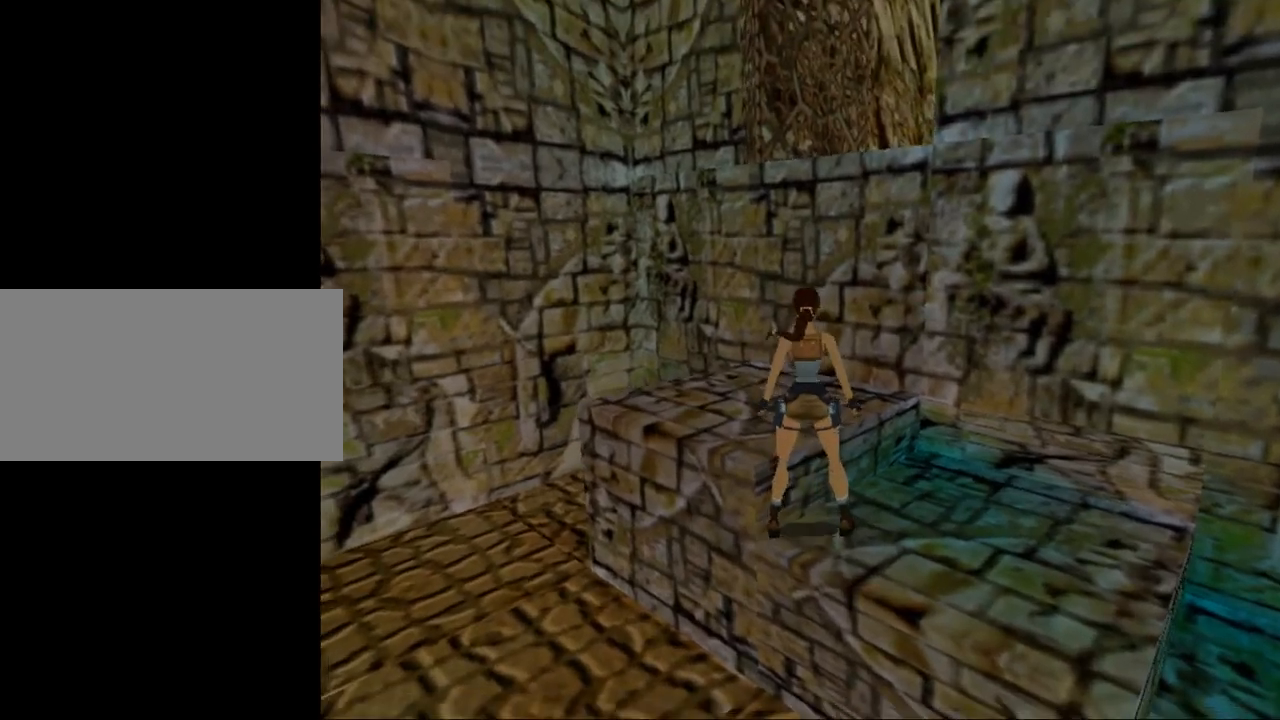
{"keys": ["up"], "events": [[134, "left", "up"]]}
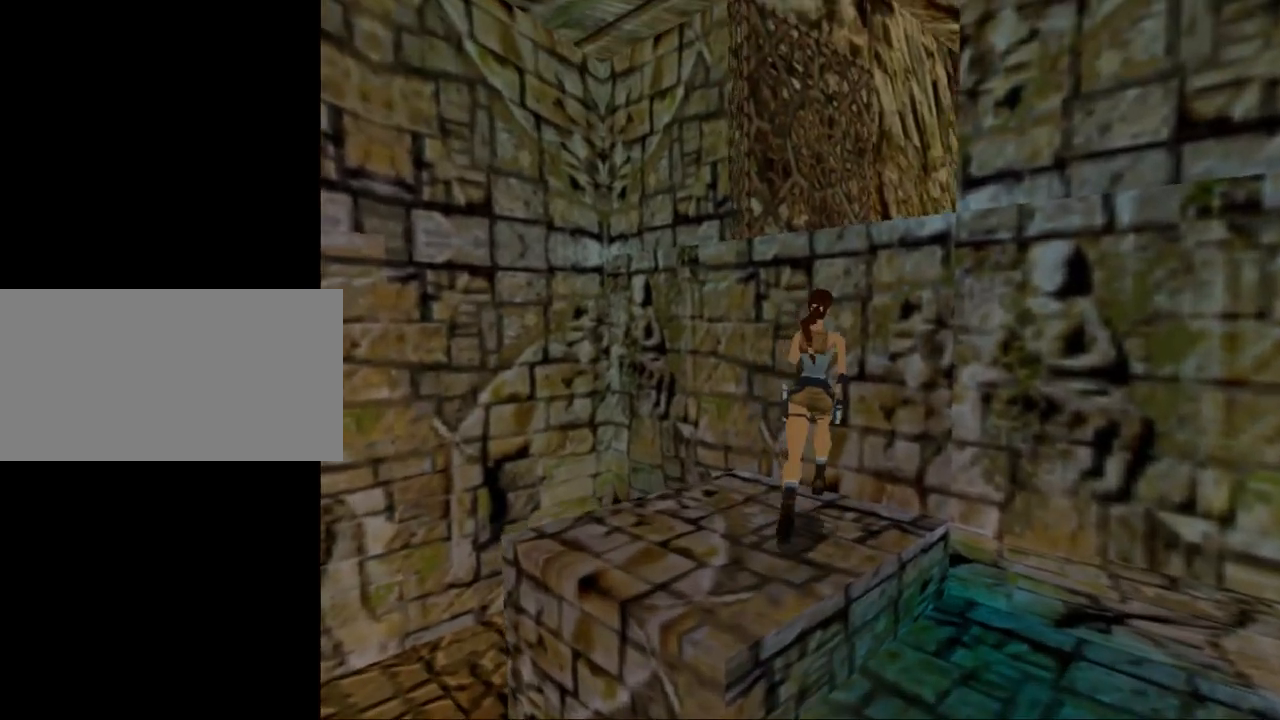
{"keys": ["down"], "events": [[67, "up", "up"], [267, "down", "down"]]}
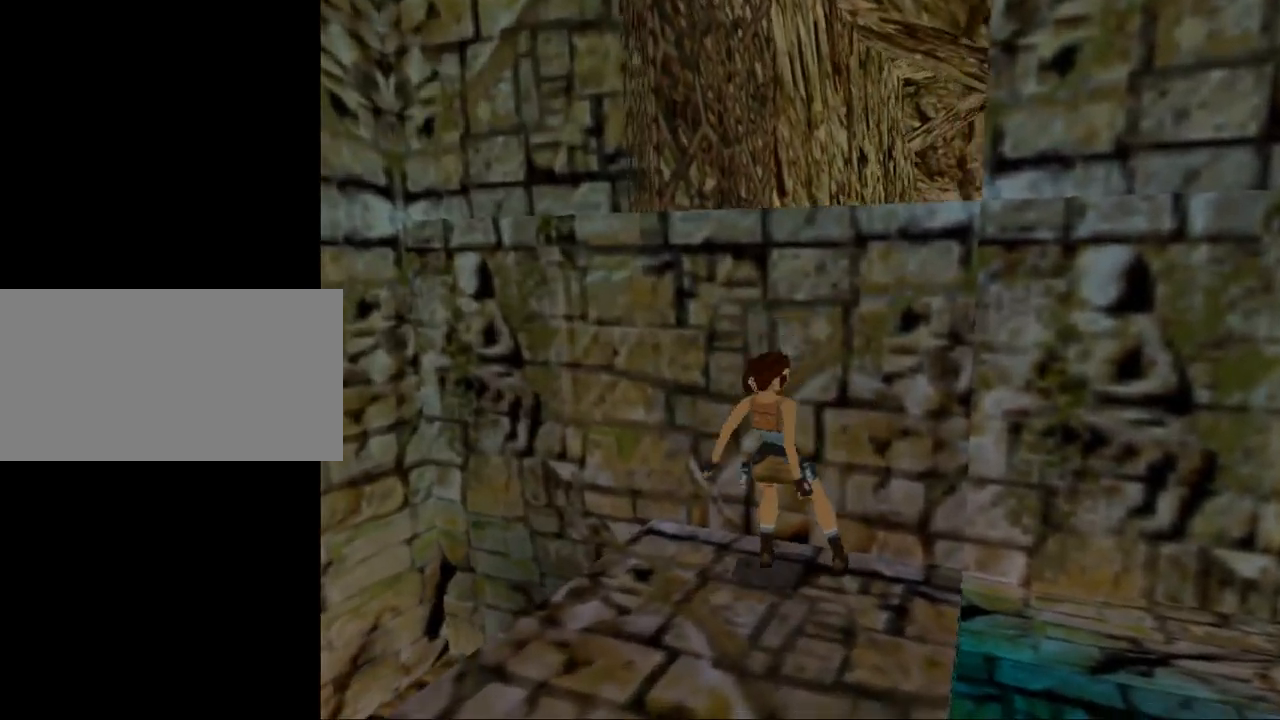
{"keys": [], "events": [[267, "down", "up"]]}
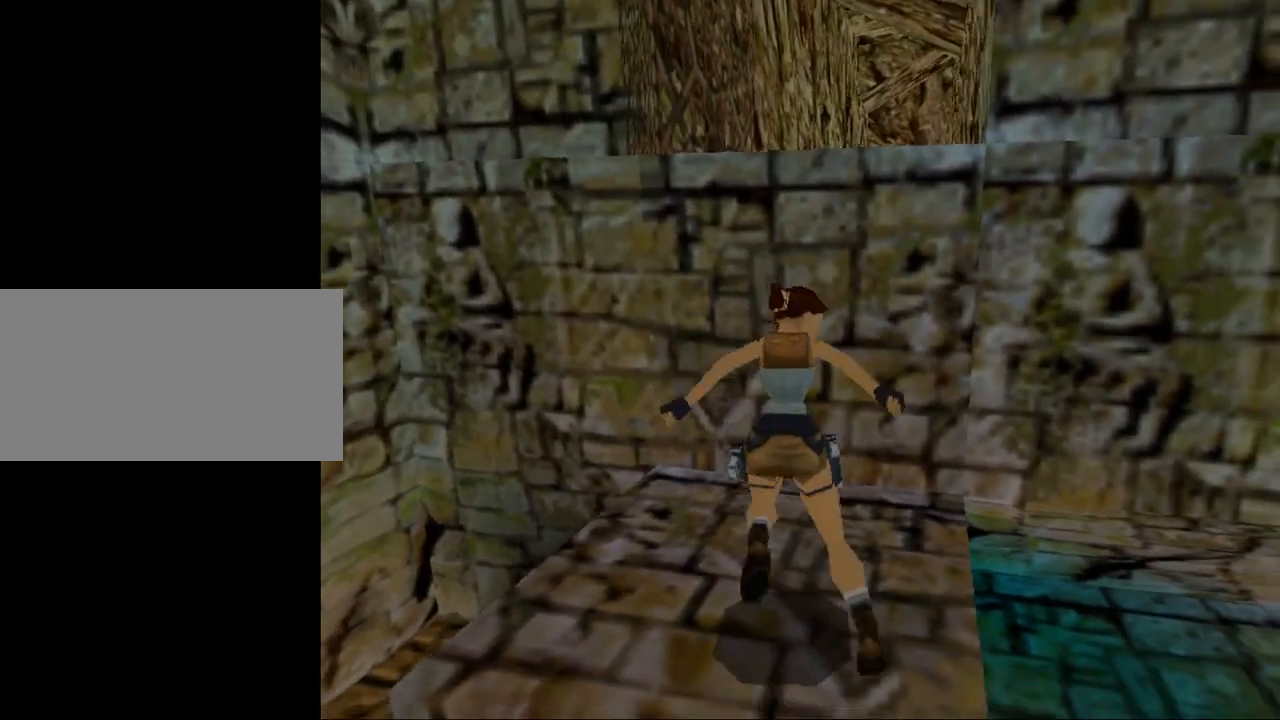
{"keys": ["jump", "up"], "events": [[234, "jump", "down"], [400, "up", "down"]]}
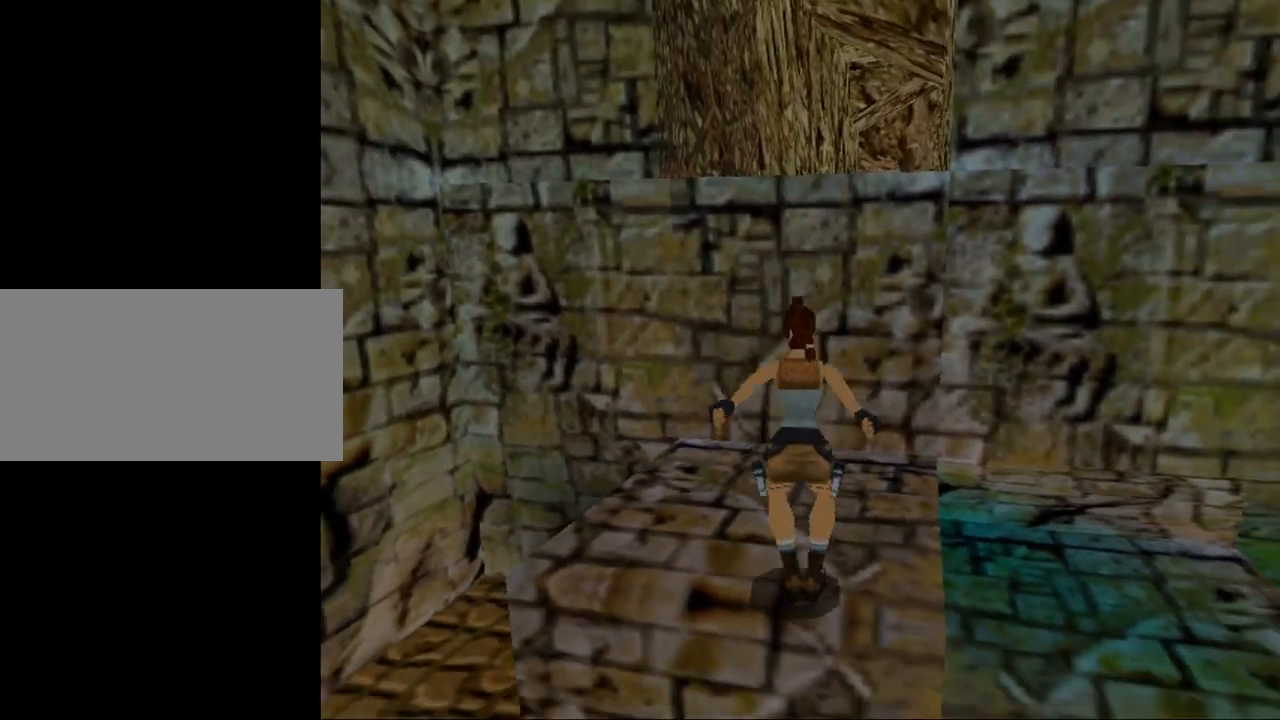
{"keys": ["jump", "up"], "events": []}
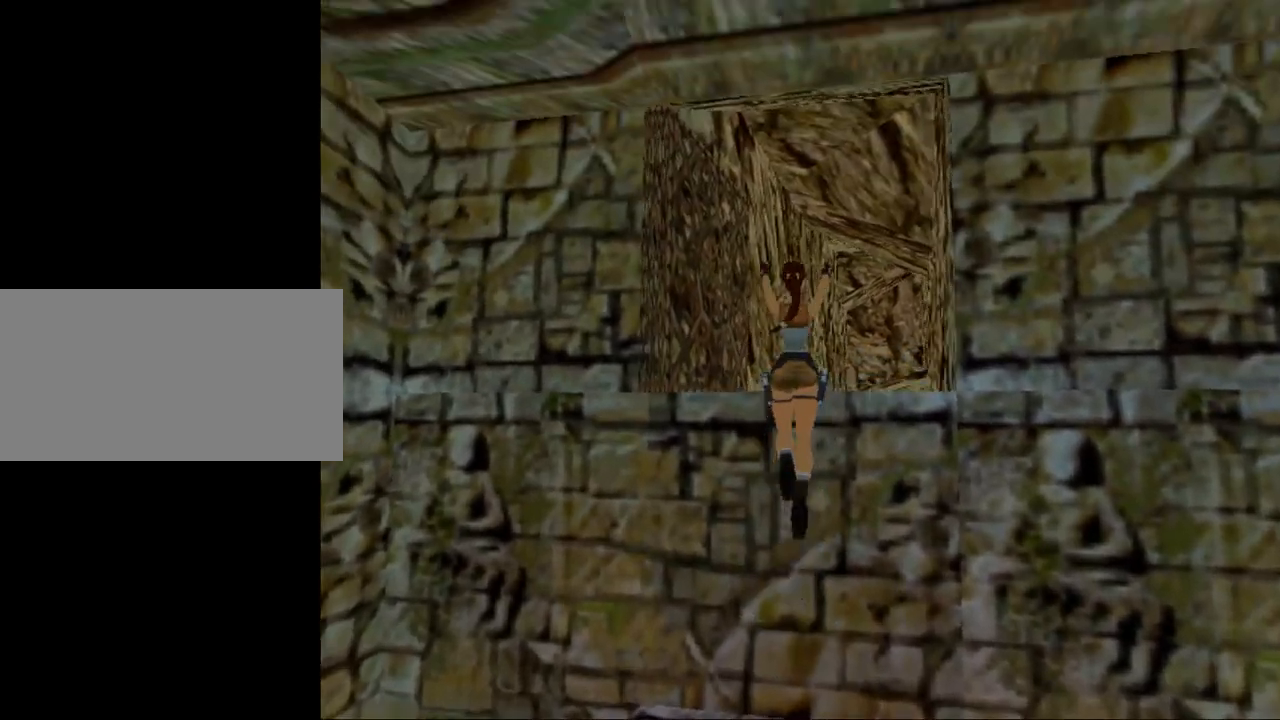
{"keys": ["jump", "up"], "events": [[200, "right", "down"], [367, "right", "up"]]}
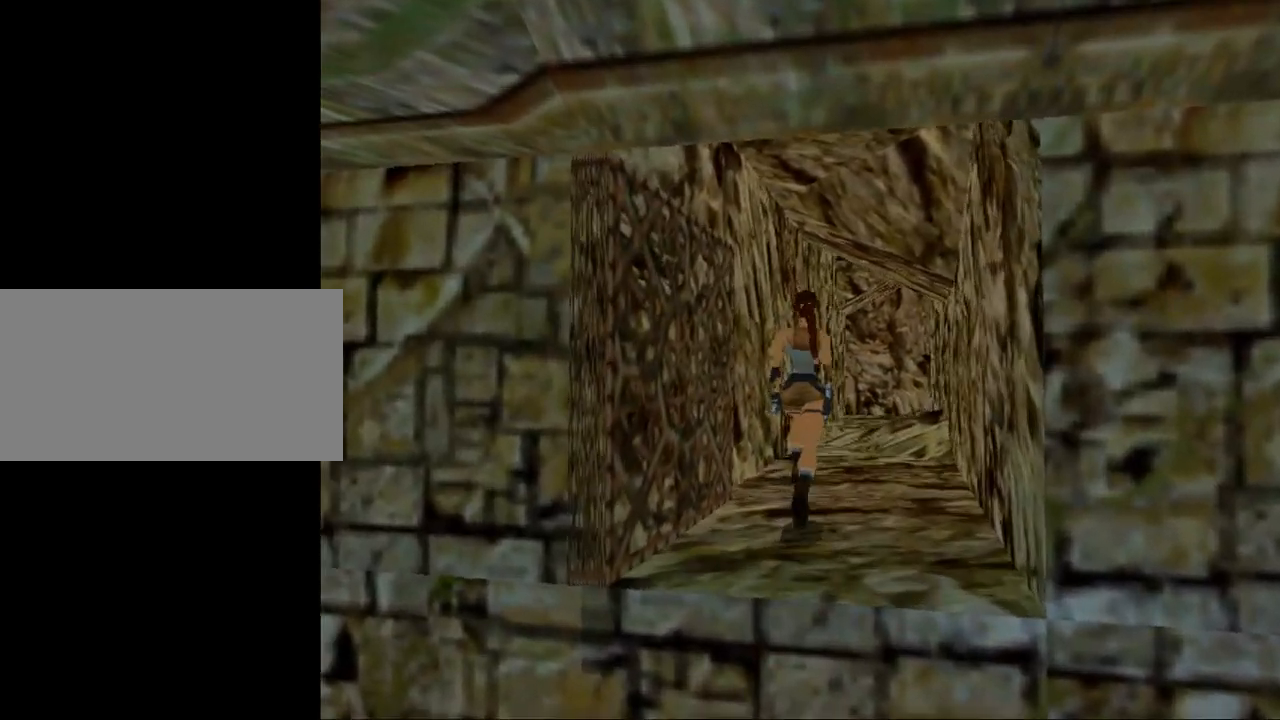
{"keys": ["jump", "up"], "events": [[100, "right", "down"], [267, "right", "up"]]}
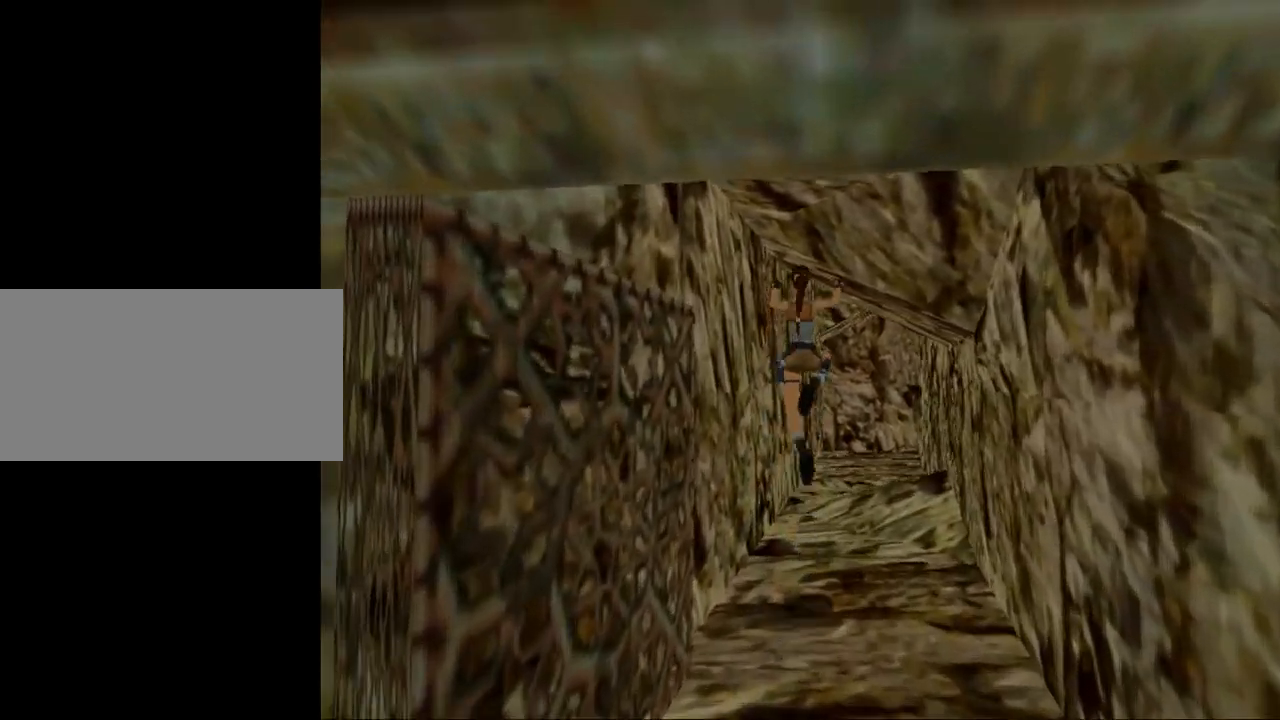
{"keys": [], "events": [[34, "jump", "up"], [100, "up", "up"]]}
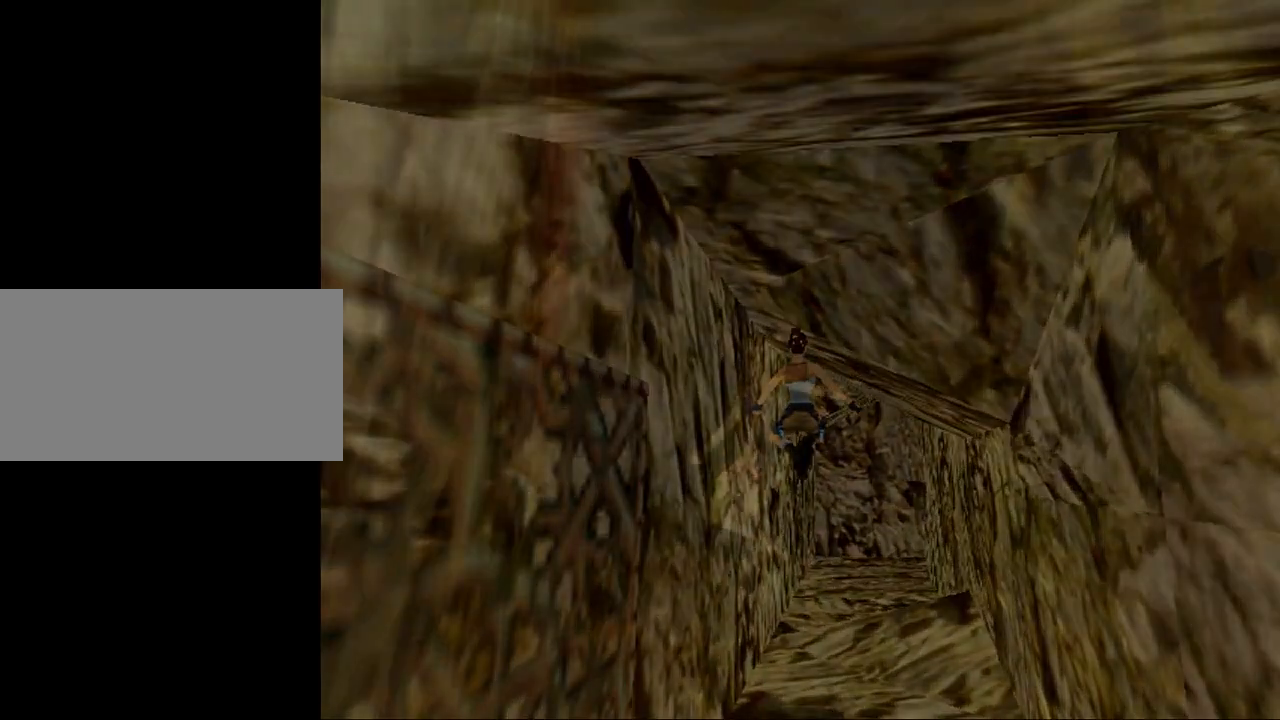
{"keys": [], "events": []}
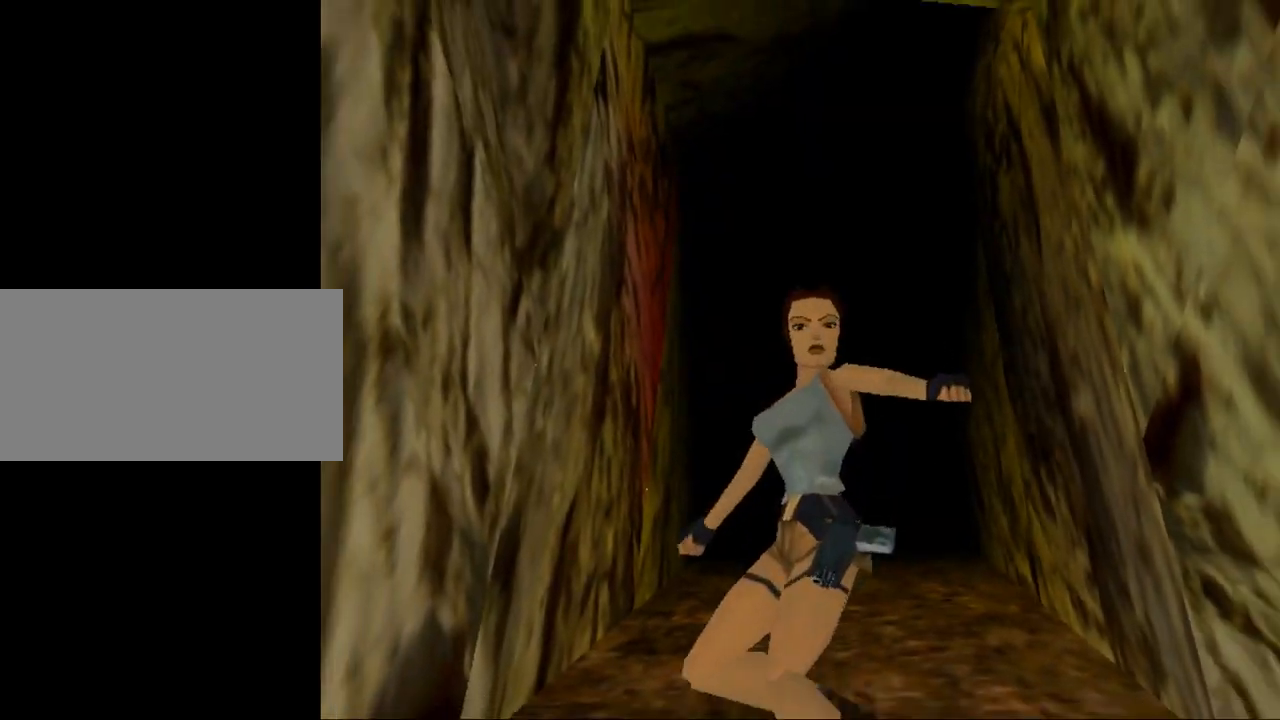
{"keys": [], "events": []}
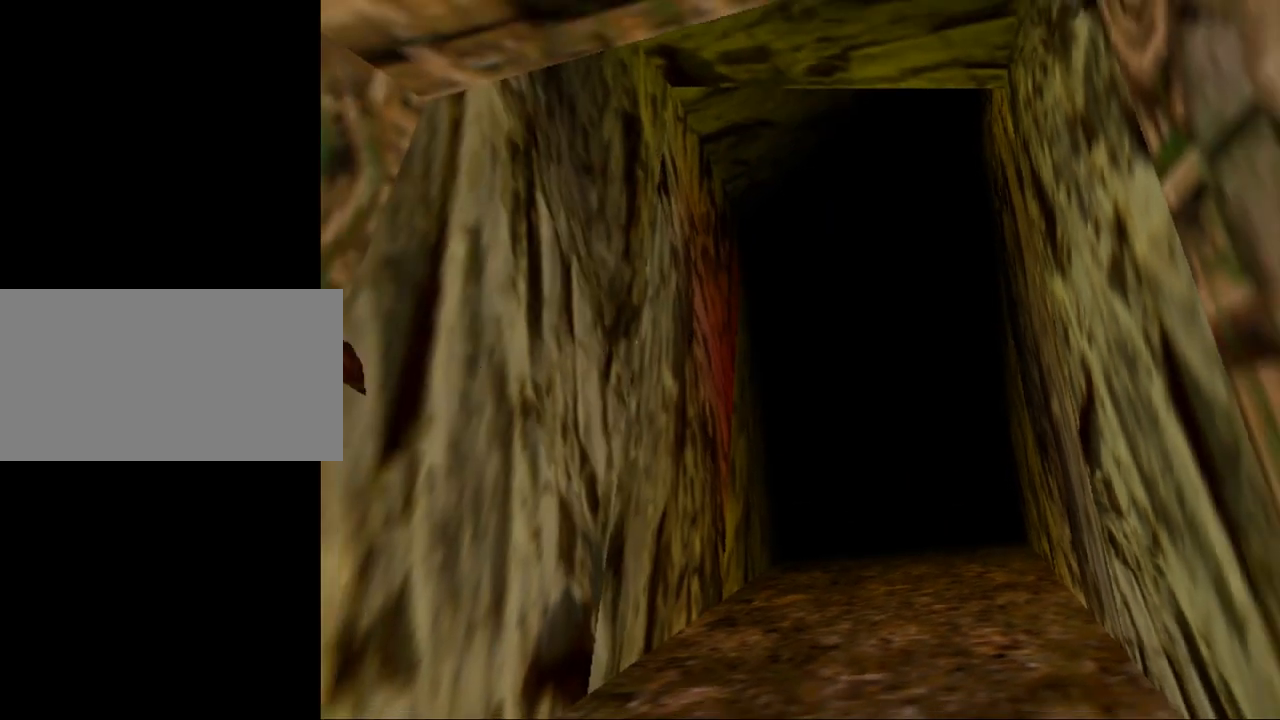
{"keys": [], "events": []}
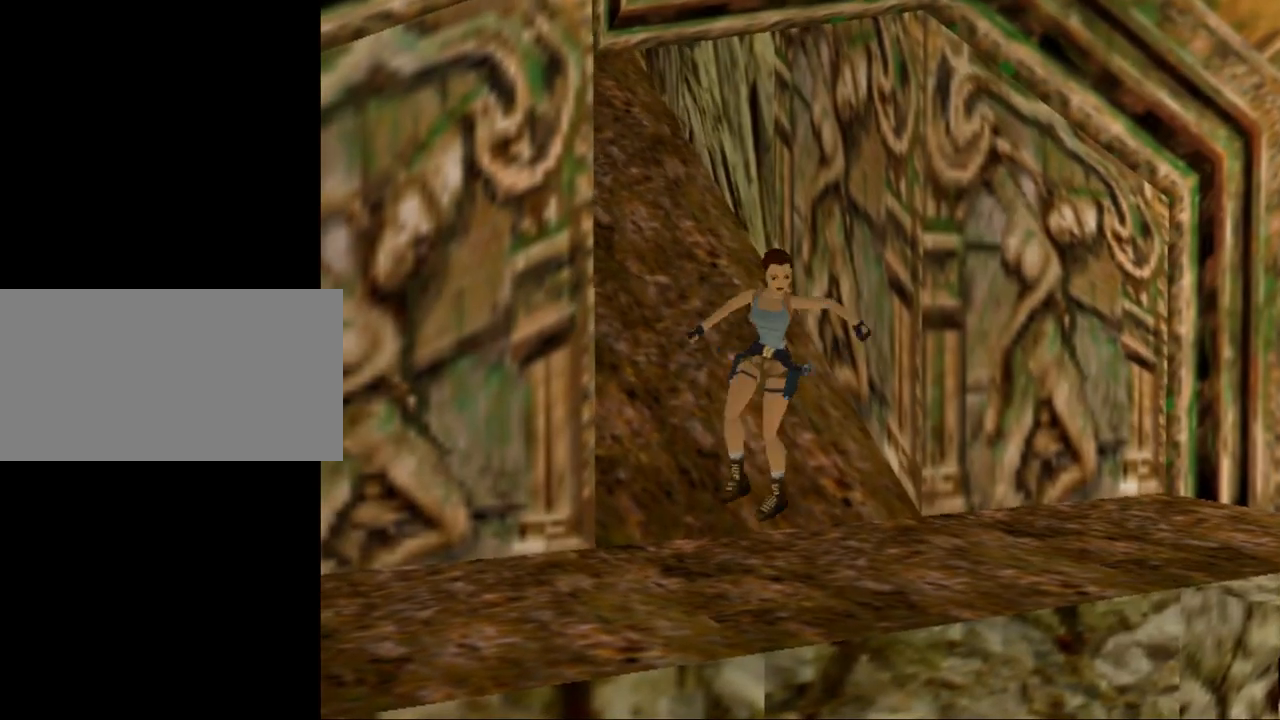
{"keys": [], "events": [[367, "act", "down"], [434, "act", "up"]]}